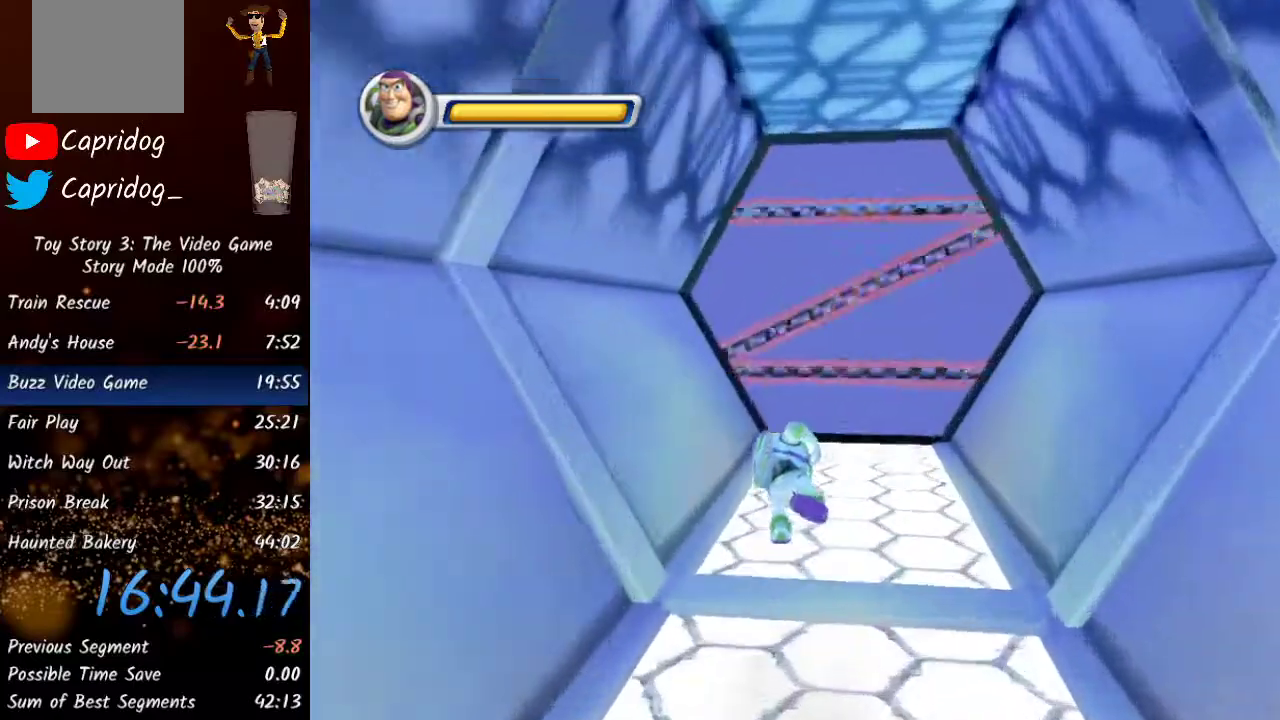
Gameplay with a controller (Xbox layout); each line is a JSON object with the inputs held at the frame after it. "events" lists button and stick changes between this image and that frame as [ms after this image, input, new state], when the widget could be followed in between.
{"buttons": [], "left_stick": "up", "right_stick": "center"}
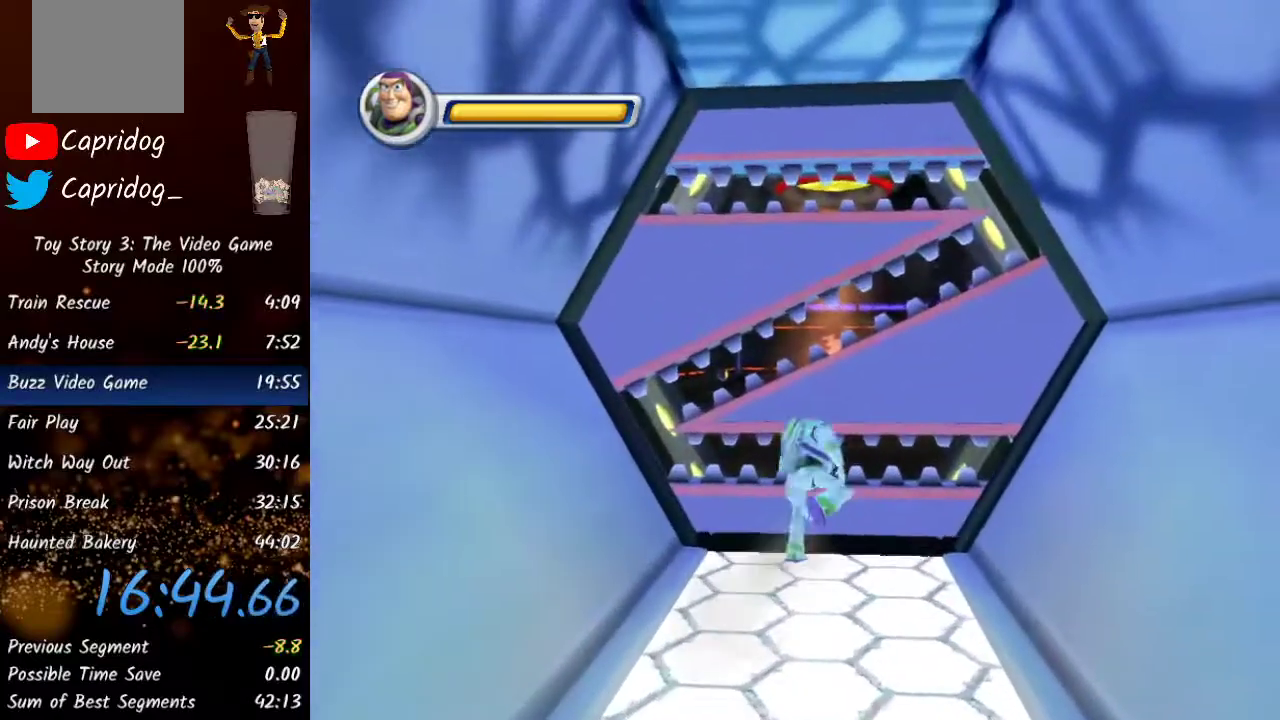
{"buttons": [], "left_stick": "up", "right_stick": "center", "events": [[50, "Y", "down"], [250, "Y", "up"]]}
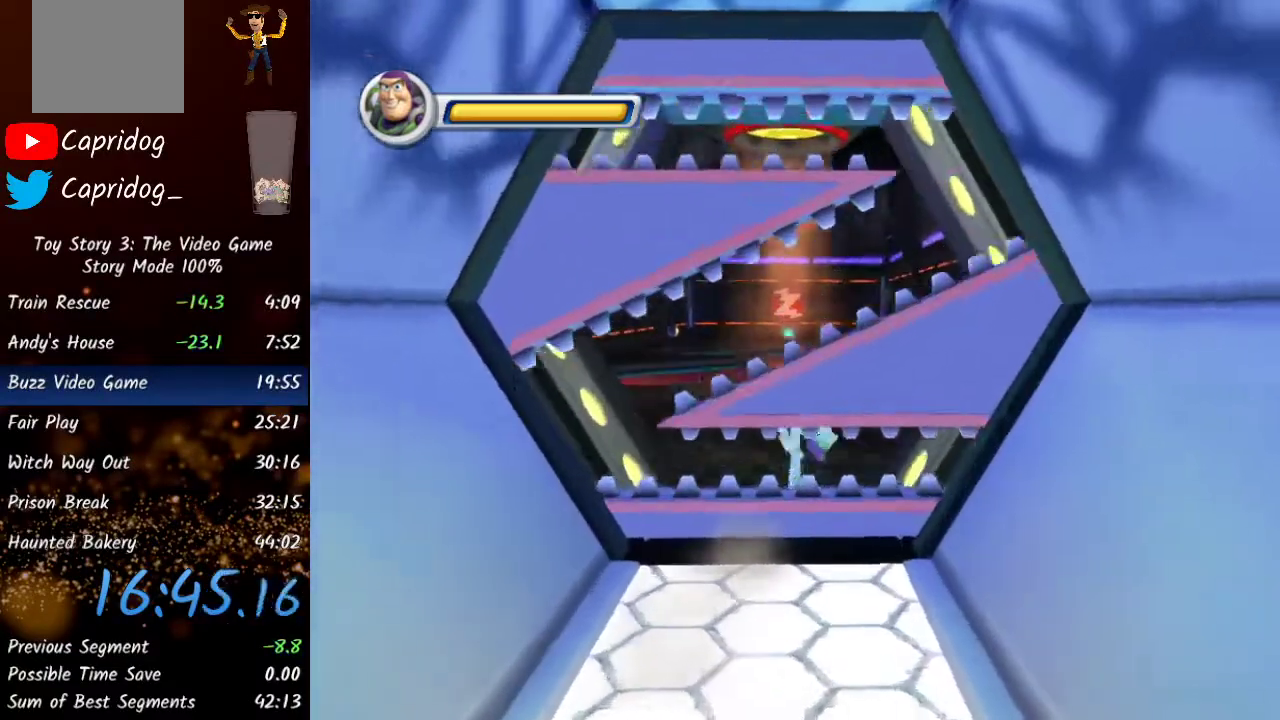
{"buttons": [], "left_stick": "up", "right_stick": "center", "events": []}
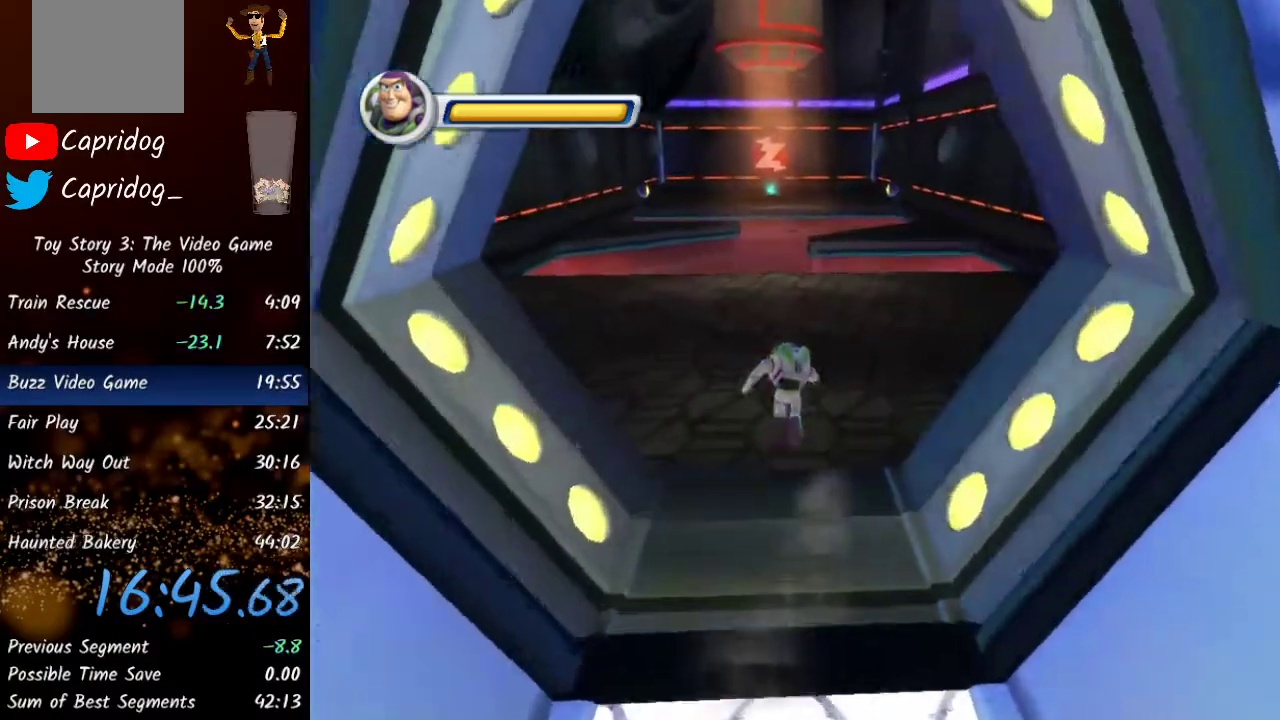
{"buttons": ["Y"], "left_stick": "up", "right_stick": "center", "events": [[33, "Y", "down"], [233, "Y", "up"], [467, "Y", "down"]]}
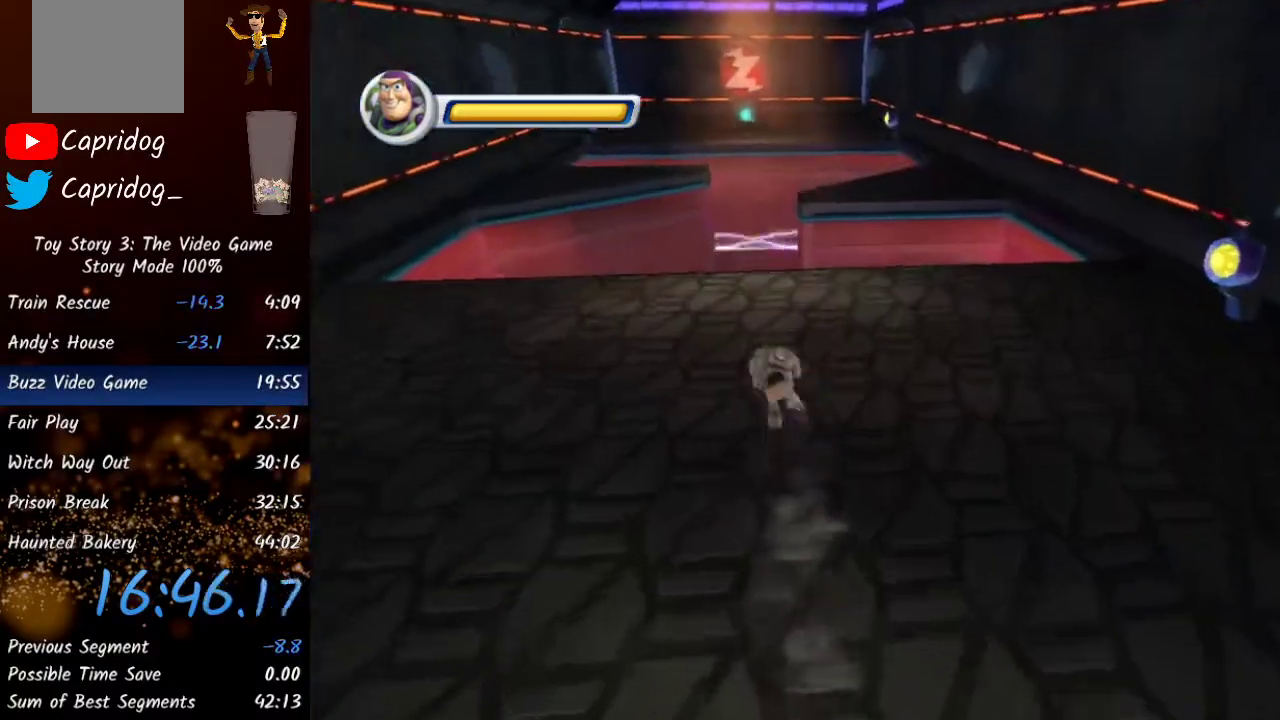
{"buttons": ["L2"], "left_stick": "up", "right_stick": "down-left", "events": [[150, "Y", "up"], [367, "L2", "down"], [433, "right_stick", "down-left"]]}
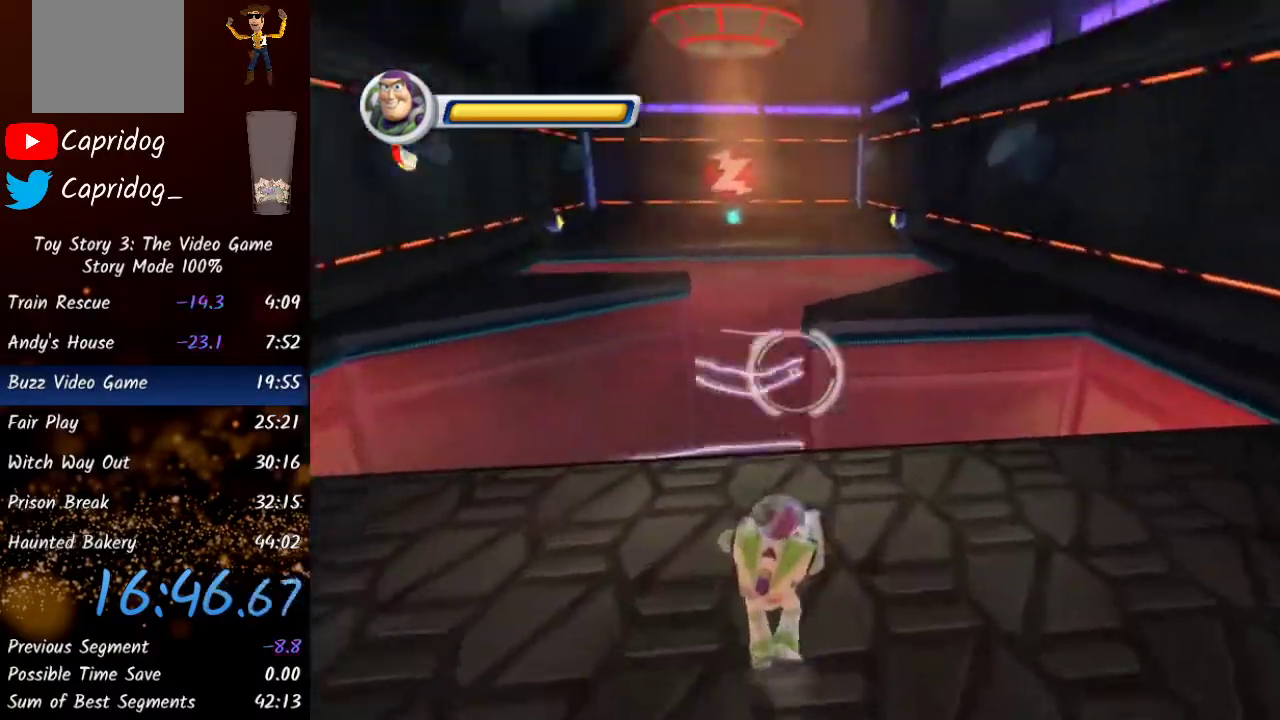
{"buttons": ["L2"], "left_stick": "up", "right_stick": "down-left", "events": []}
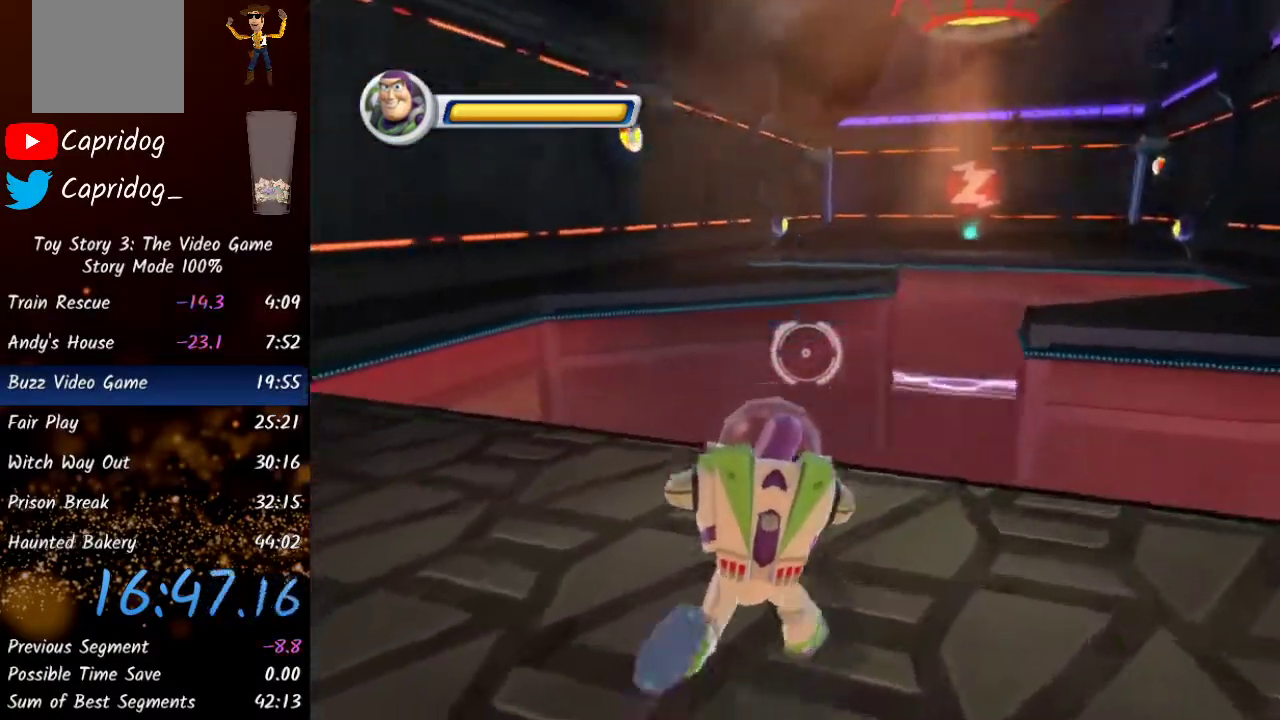
{"buttons": ["L2", "R2"], "left_stick": "center", "right_stick": "left", "events": [[350, "left_stick", "center"], [383, "right_stick", "left"], [417, "R2", "down"]]}
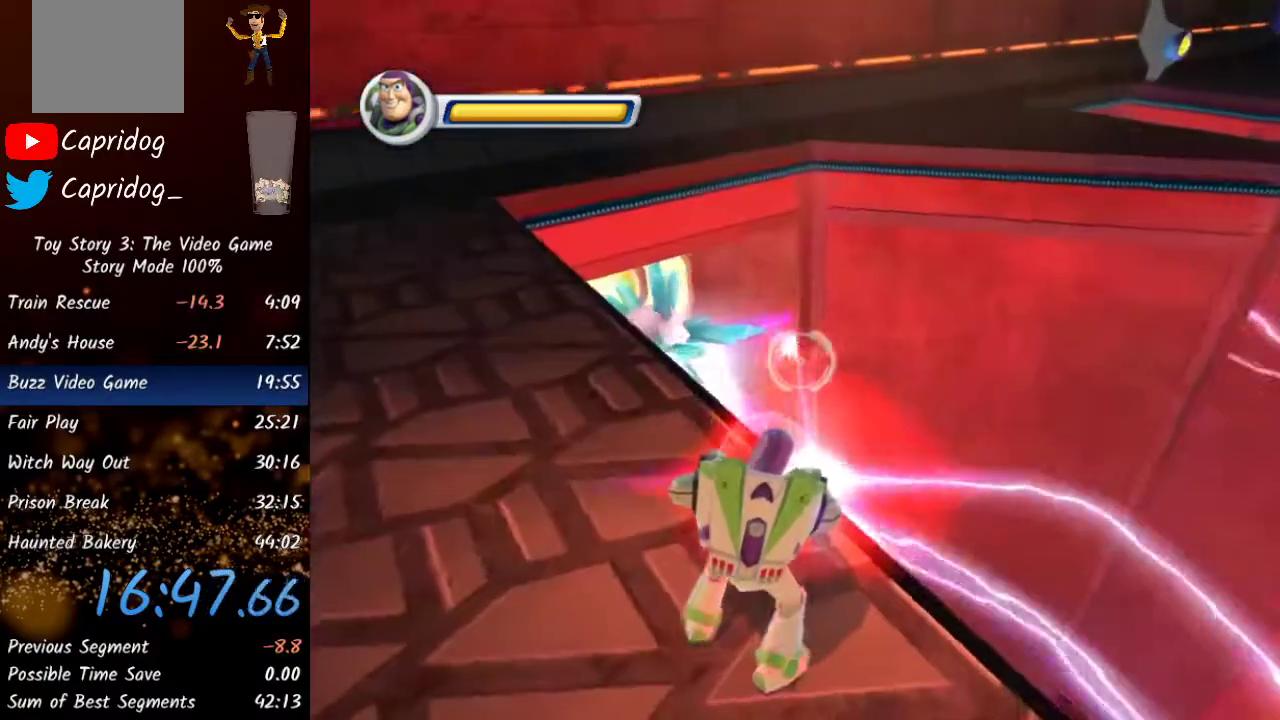
{"buttons": ["L2", "R2"], "left_stick": "center", "right_stick": "center", "events": [[317, "right_stick", "up"], [500, "right_stick", "center"]]}
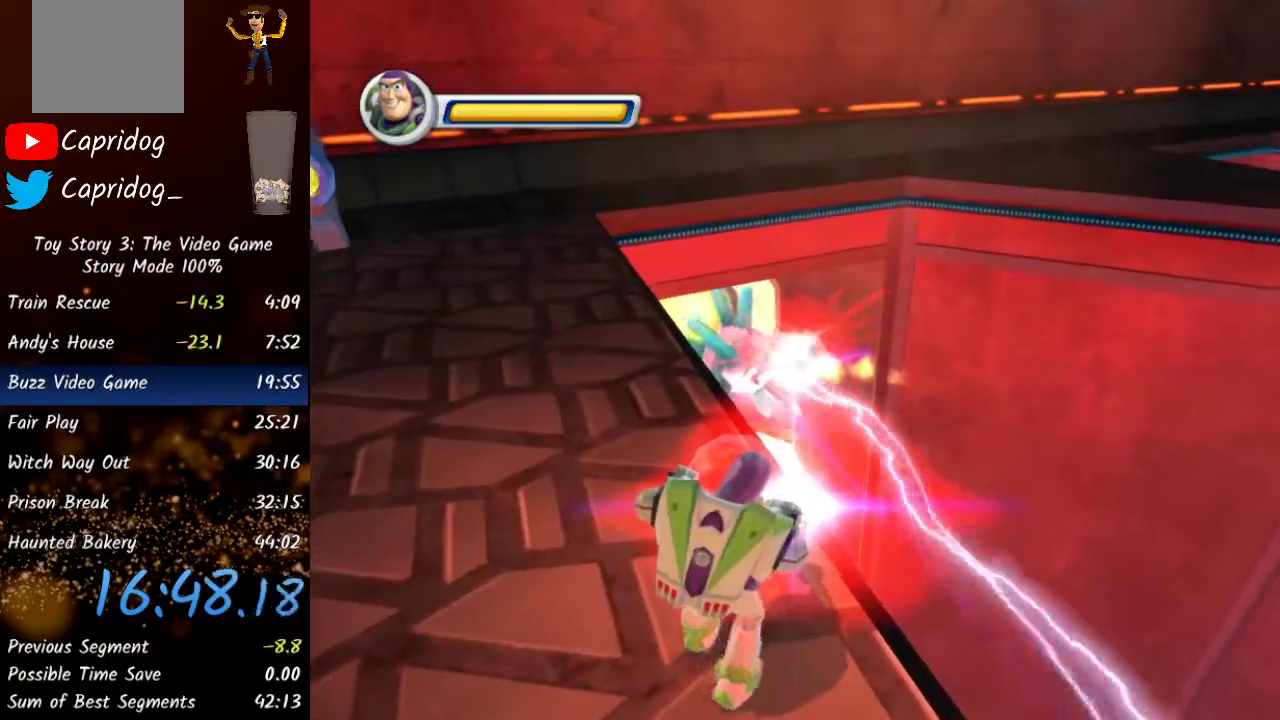
{"buttons": ["L2", "R2"], "left_stick": "center", "right_stick": "center", "events": [[283, "right_stick", "down-left"], [350, "right_stick", "center"]]}
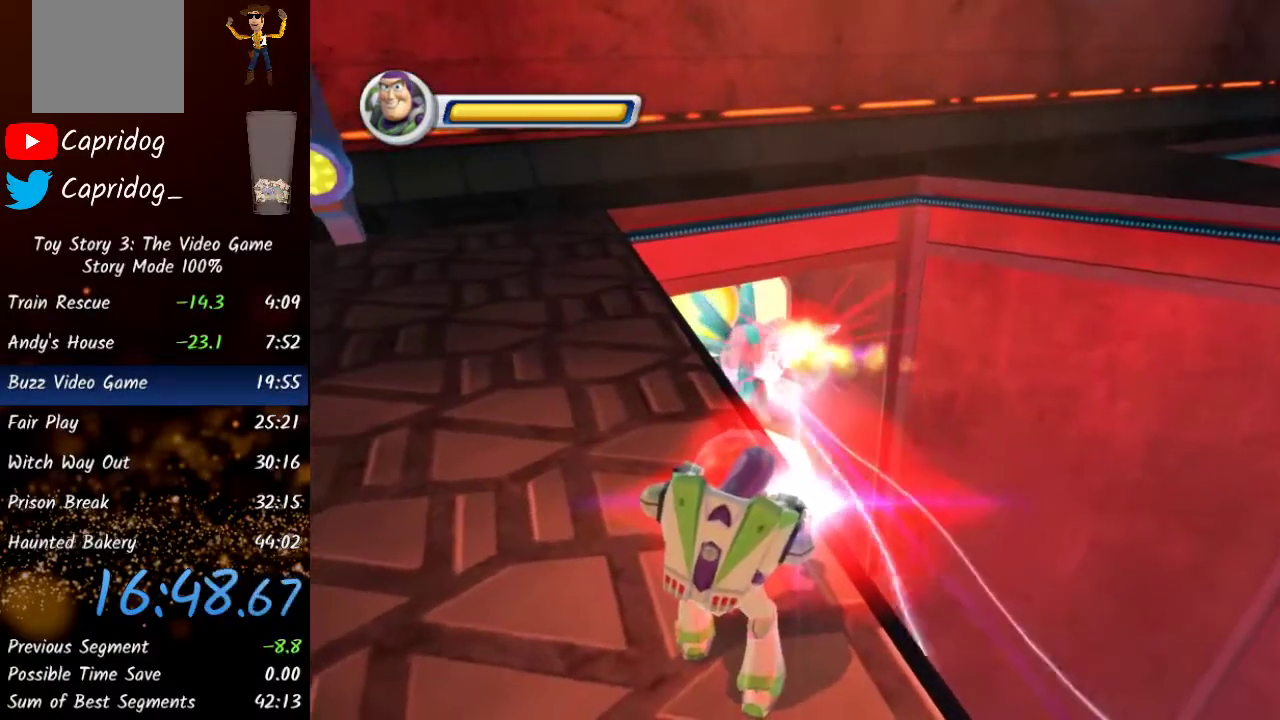
{"buttons": ["L2", "R2"], "left_stick": "center", "right_stick": "center", "events": []}
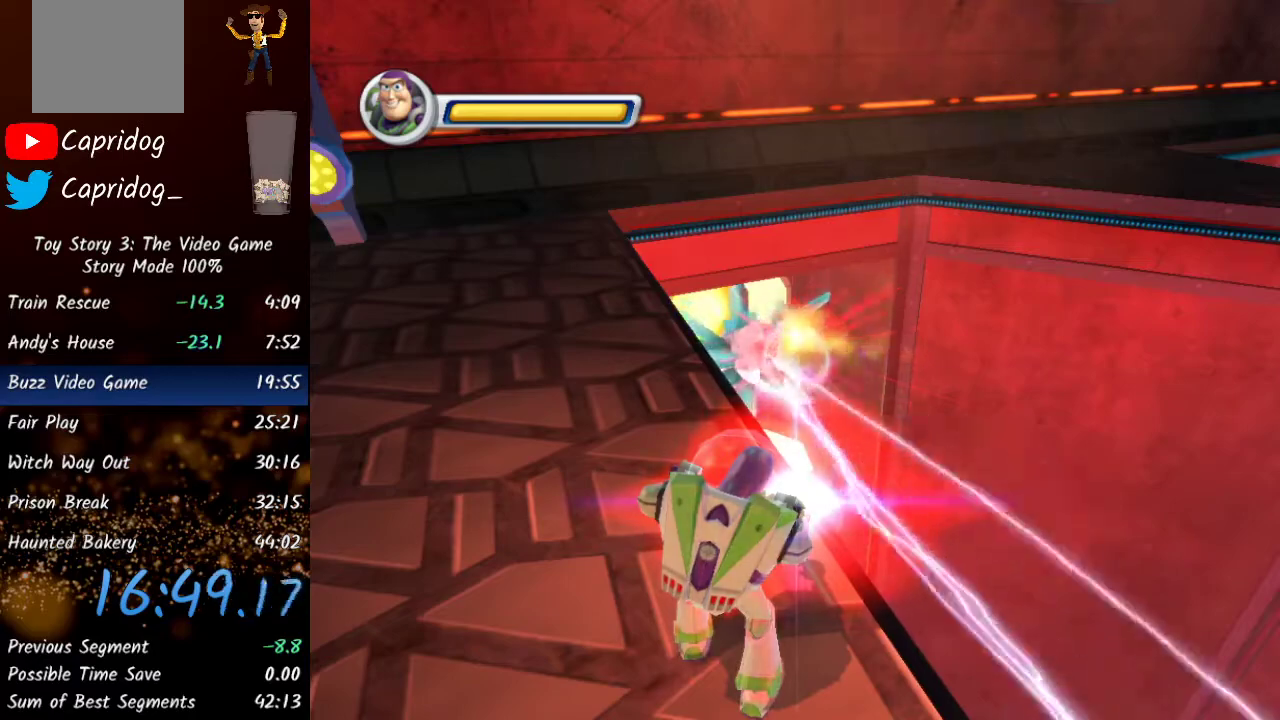
{"buttons": ["L2", "R2"], "left_stick": "center", "right_stick": "center", "events": []}
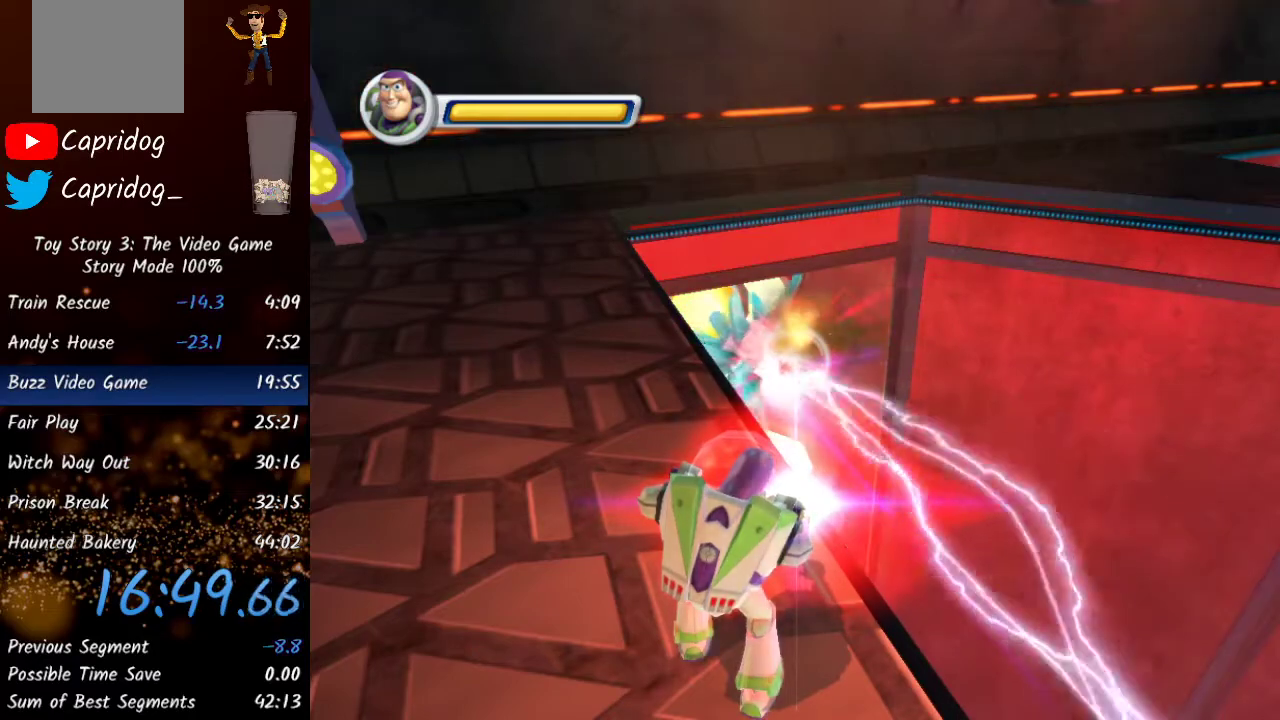
{"buttons": ["L2", "R2"], "left_stick": "center", "right_stick": "center", "events": []}
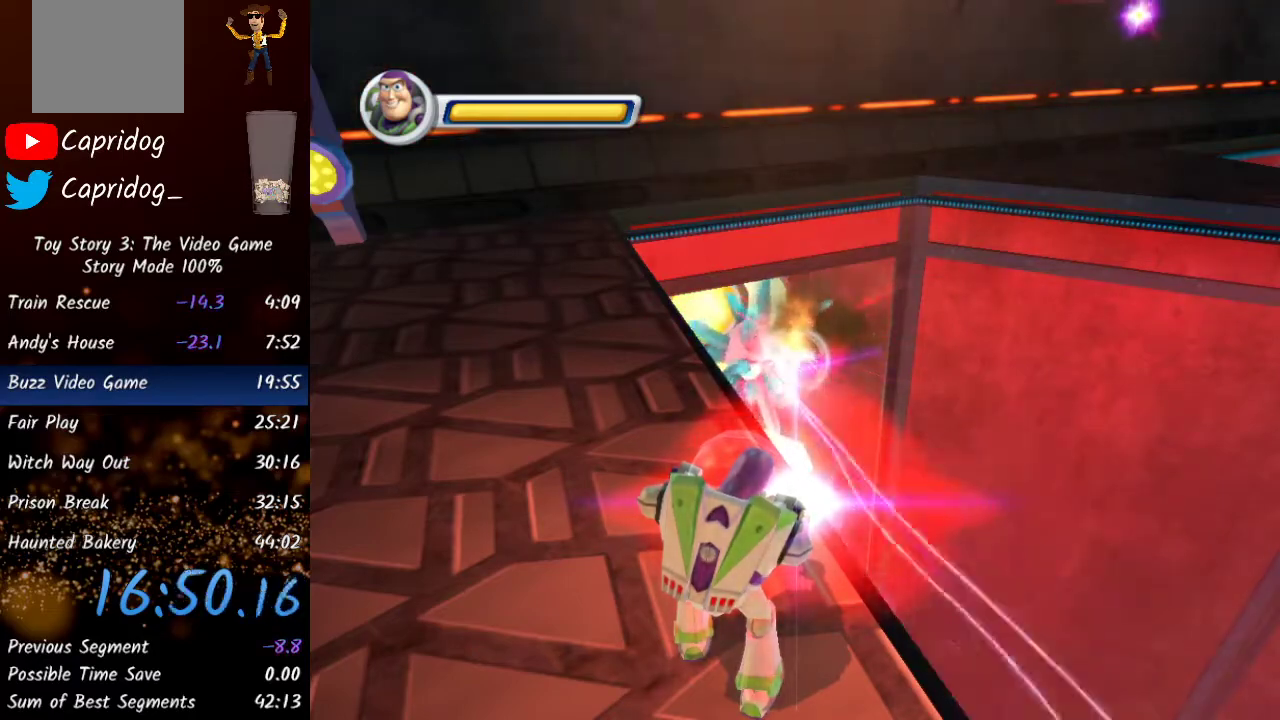
{"buttons": ["L2", "R2"], "left_stick": "center", "right_stick": "center", "events": []}
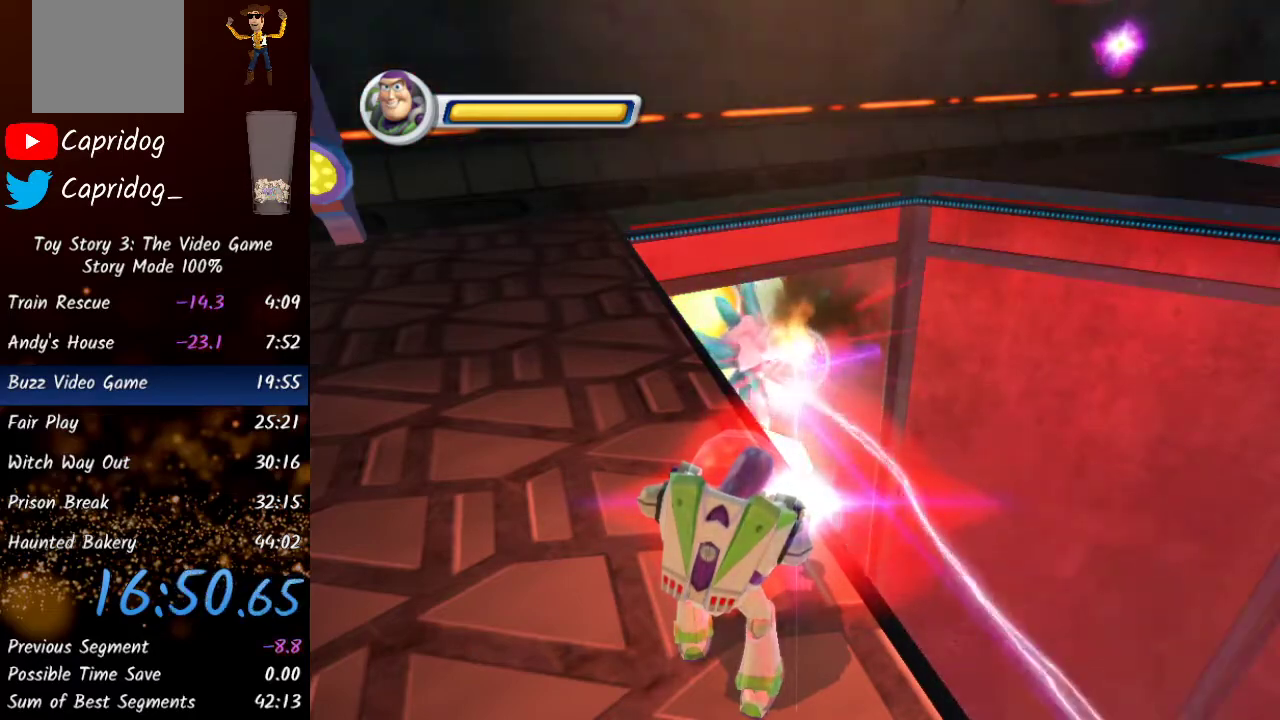
{"buttons": ["L2"], "left_stick": "center", "right_stick": "center", "events": [[483, "R2", "up"]]}
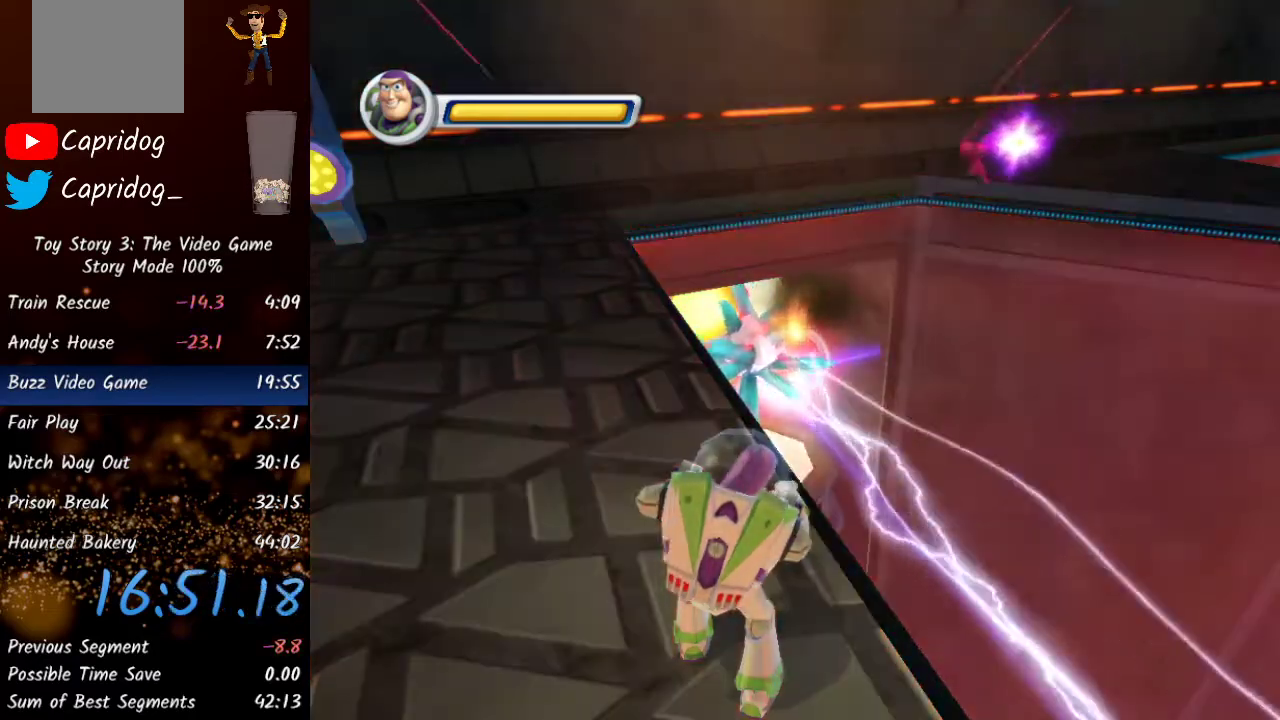
{"buttons": ["L2"], "left_stick": "up-left", "right_stick": "right", "events": [[50, "R2", "down"], [183, "left_stick", "up-left"], [367, "R2", "up"], [367, "right_stick", "right"]]}
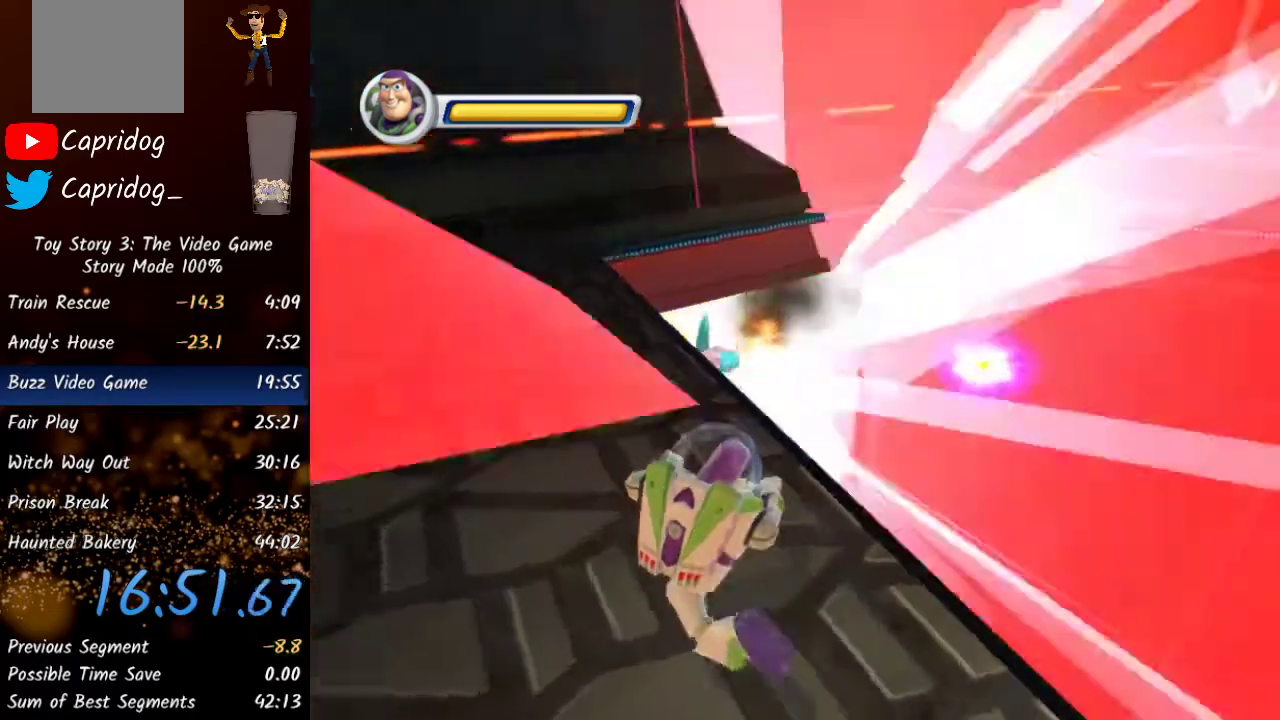
{"buttons": ["L2"], "left_stick": "up-left", "right_stick": "up-right", "events": [[200, "right_stick", "up-right"]]}
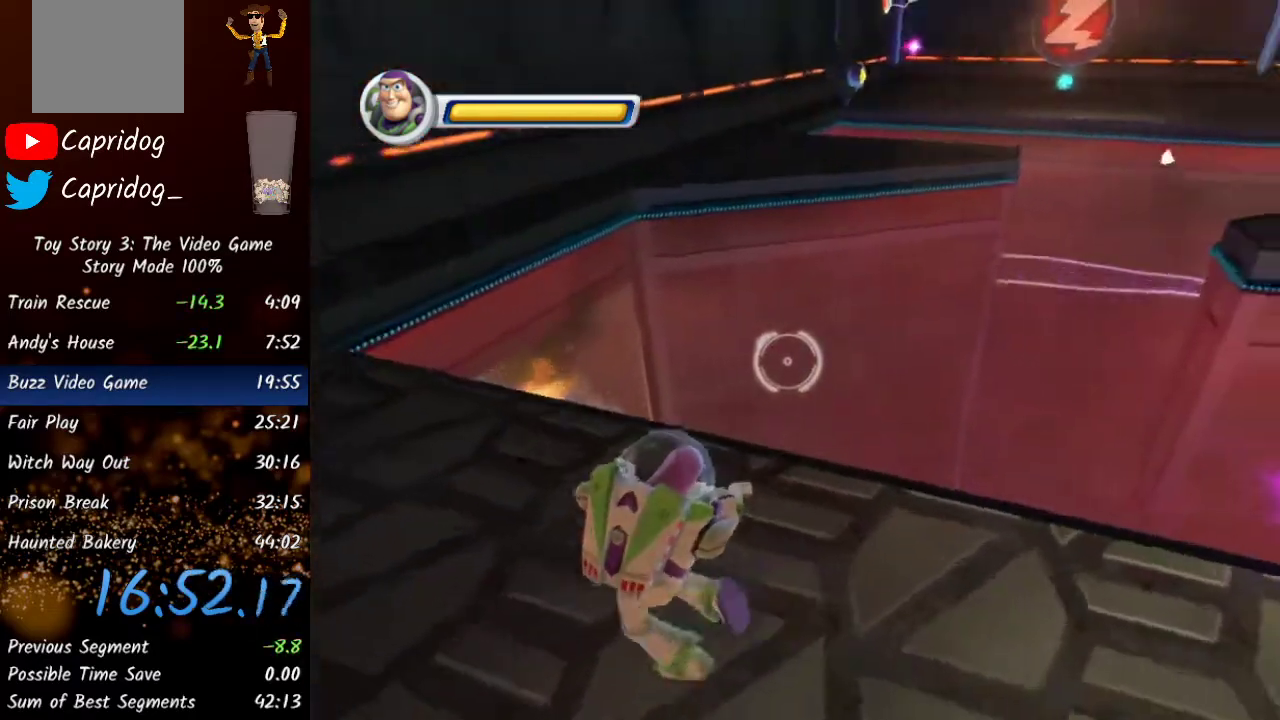
{"buttons": ["L2"], "left_stick": "left", "right_stick": "right", "events": [[83, "left_stick", "left"], [500, "right_stick", "right"]]}
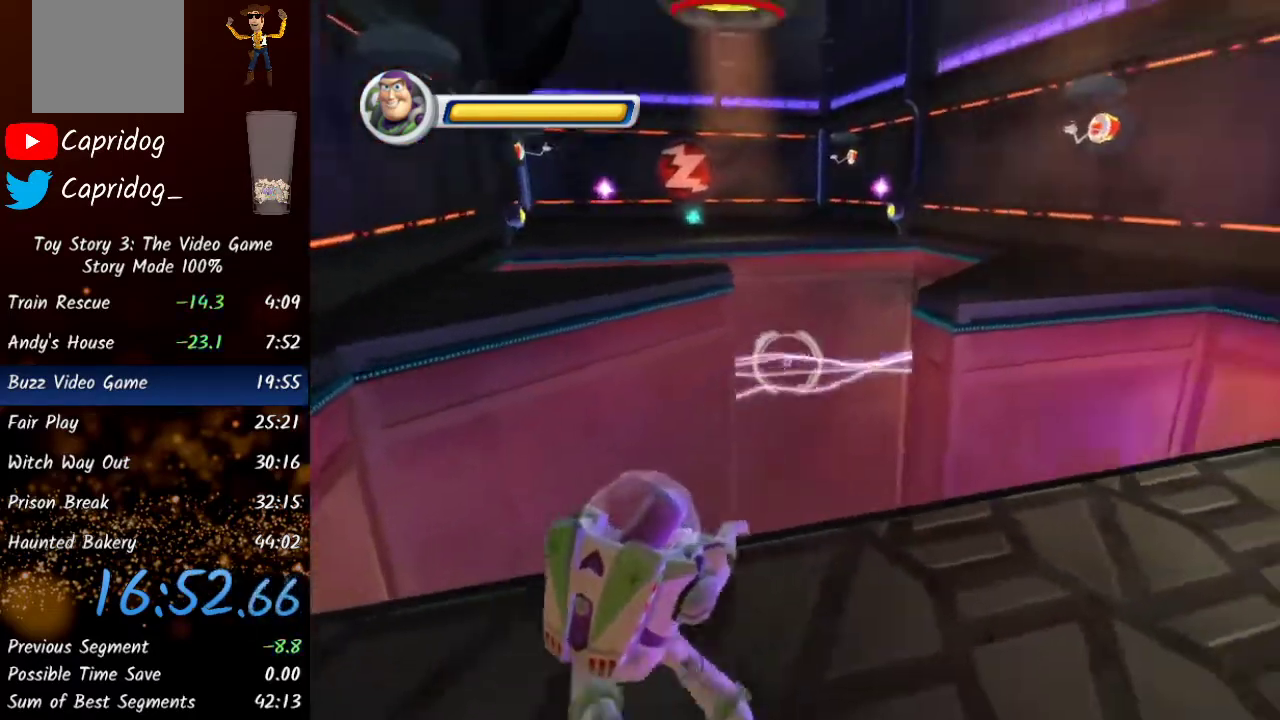
{"buttons": ["L2", "R2"], "left_stick": "down-left", "right_stick": "center", "events": [[33, "left_stick", "down-left"], [117, "right_stick", "center"], [233, "R2", "down"], [283, "right_stick", "right"], [467, "right_stick", "center"]]}
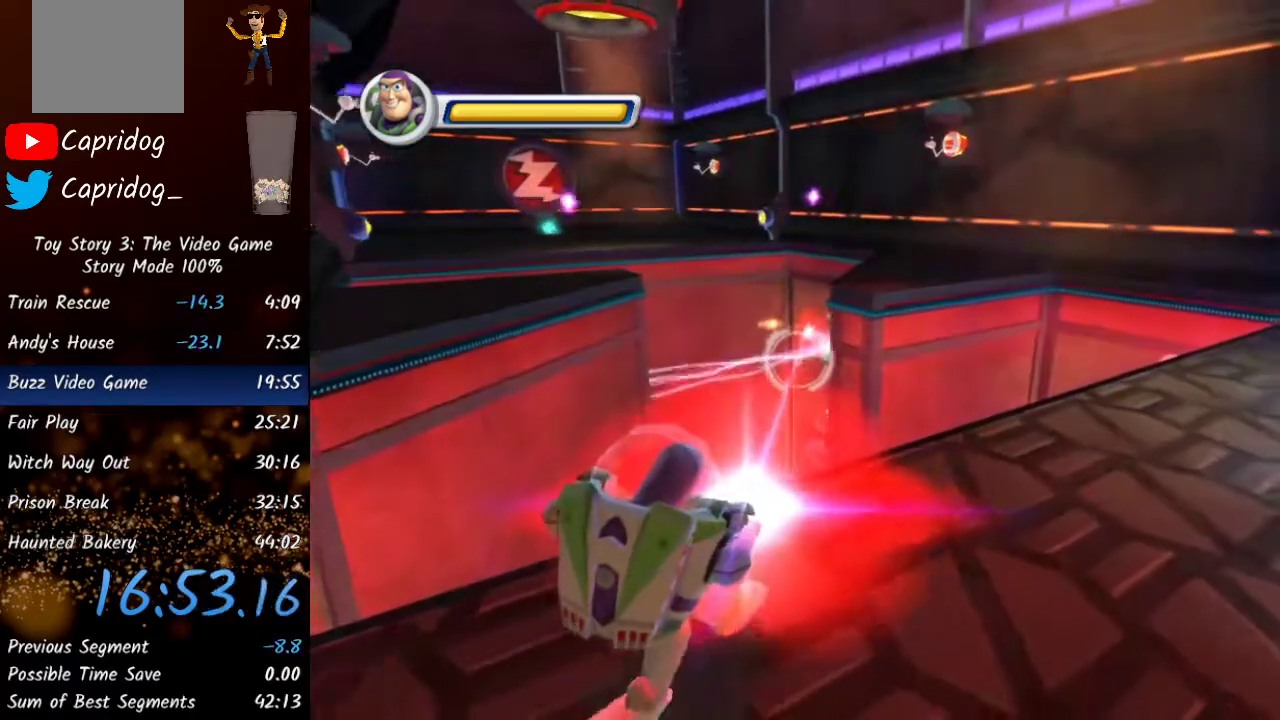
{"buttons": ["L2", "R2"], "left_stick": "down-left", "right_stick": "center", "events": [[117, "right_stick", "right"], [200, "right_stick", "down-right"], [300, "right_stick", "center"]]}
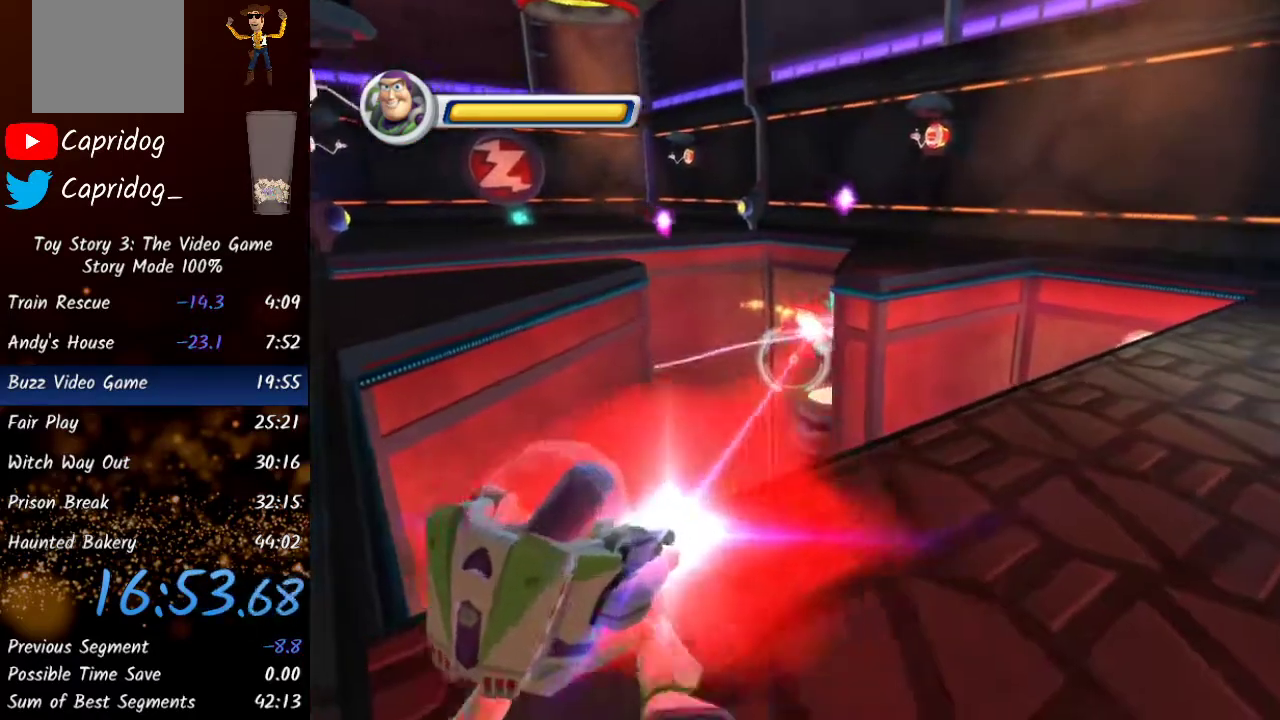
{"buttons": ["L2", "R2"], "left_stick": "center", "right_stick": "down-right", "events": [[167, "left_stick", "center"], [417, "right_stick", "down-right"]]}
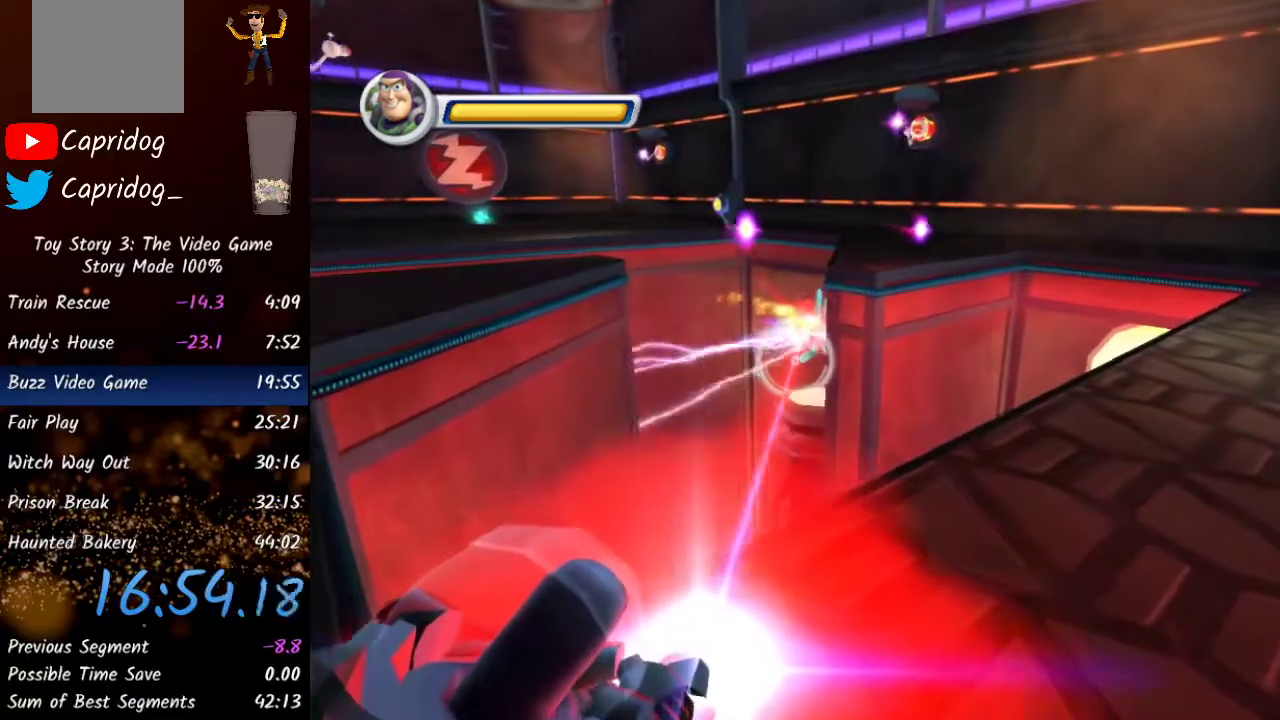
{"buttons": ["L2", "R2"], "left_stick": "center", "right_stick": "center", "events": [[83, "right_stick", "center"], [317, "right_stick", "down-right"], [450, "right_stick", "center"]]}
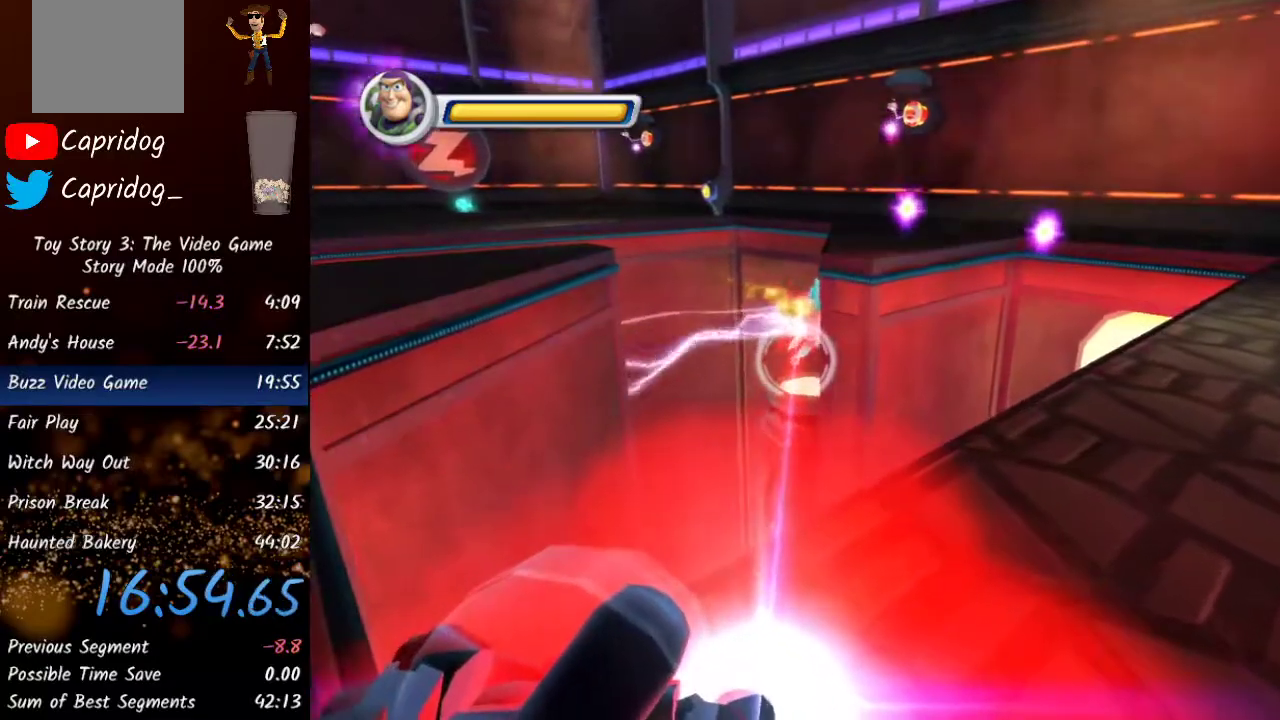
{"buttons": ["L2", "R2"], "left_stick": "right", "right_stick": "center", "events": [[433, "left_stick", "right"]]}
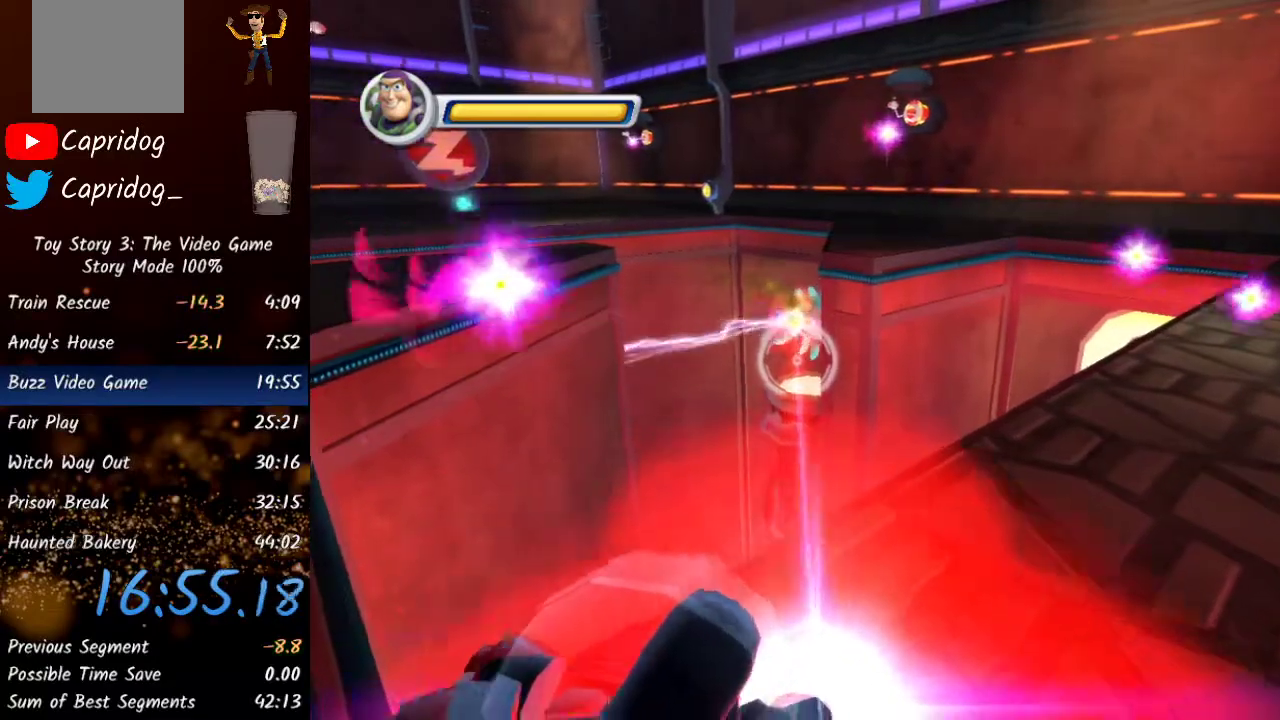
{"buttons": ["L2", "R2"], "left_stick": "up-right", "right_stick": "center", "events": [[167, "right_stick", "left"], [250, "left_stick", "up-right"], [483, "right_stick", "center"]]}
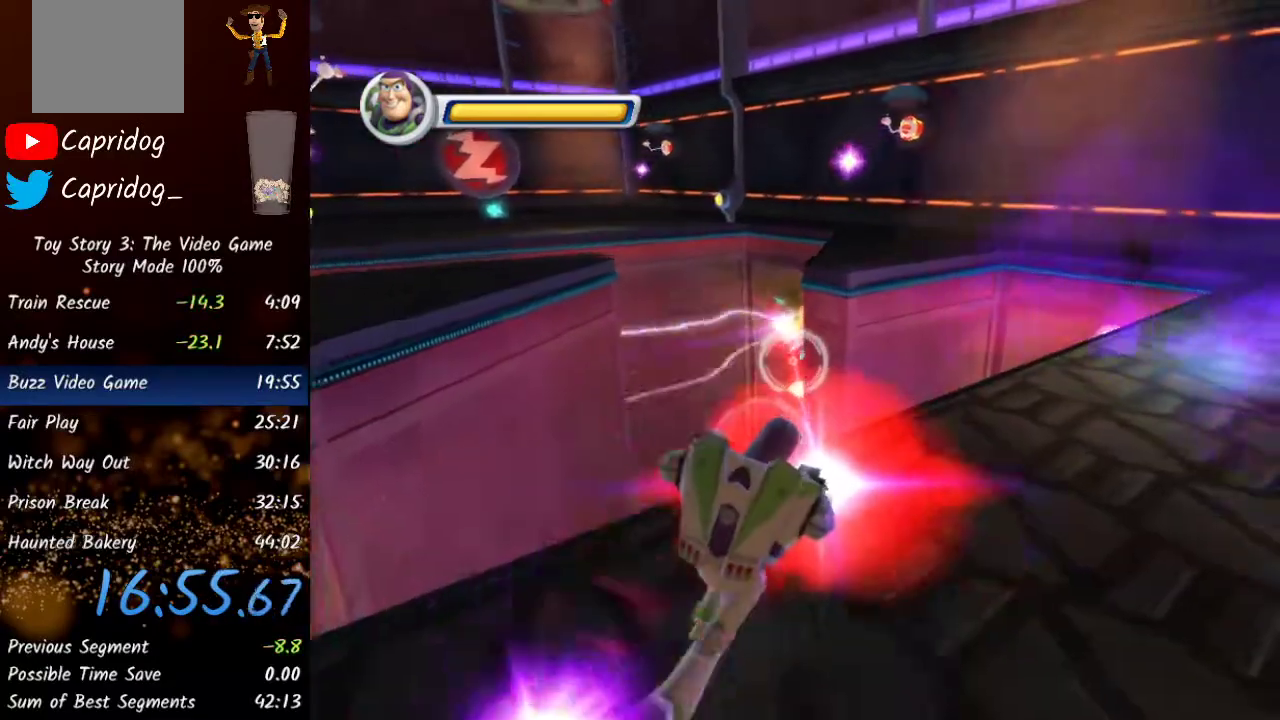
{"buttons": ["L2", "R2"], "left_stick": "down-right", "right_stick": "center", "events": [[50, "left_stick", "up-left"], [183, "left_stick", "center"], [350, "left_stick", "down"], [433, "left_stick", "down-right"]]}
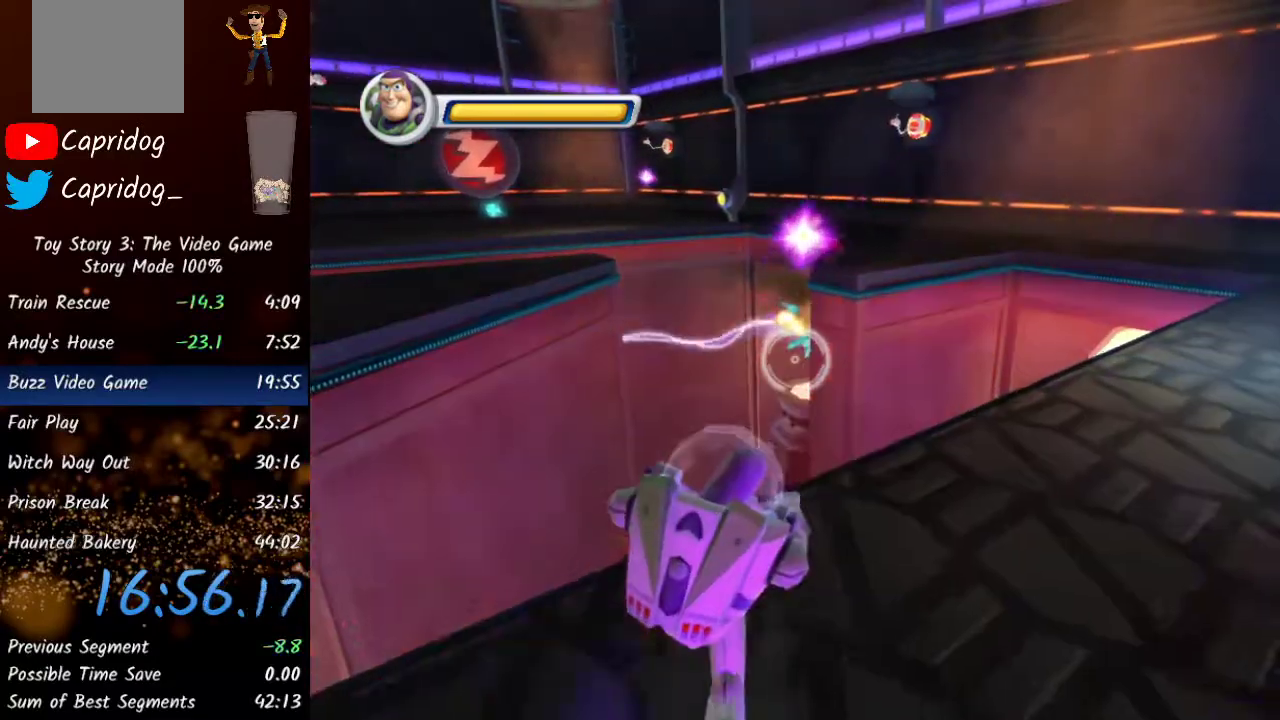
{"buttons": ["L2", "R2"], "left_stick": "center", "right_stick": "center", "events": [[150, "left_stick", "center"], [250, "R2", "up"], [317, "R2", "down"]]}
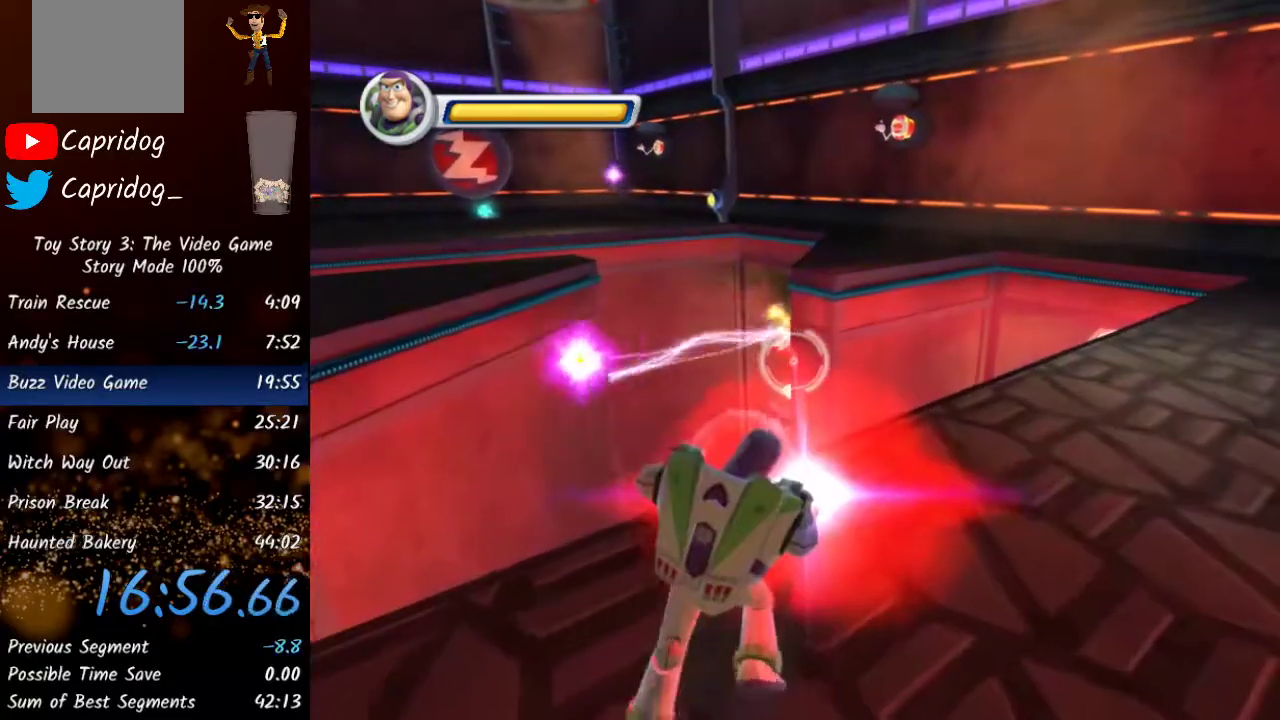
{"buttons": ["L2", "R2"], "left_stick": "center", "right_stick": "center", "events": [[167, "left_stick", "up-left"], [167, "right_stick", "left"], [233, "left_stick", "center"], [250, "right_stick", "center"]]}
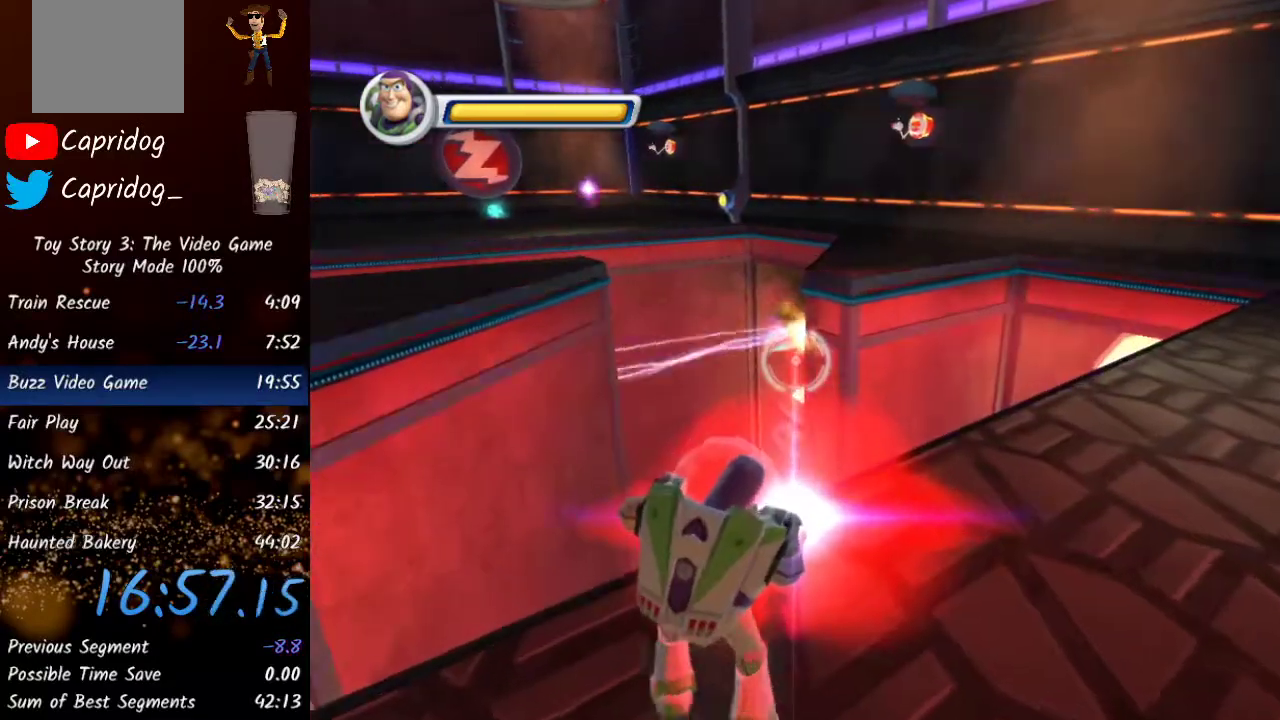
{"buttons": ["L2", "R2"], "left_stick": "center", "right_stick": "center", "events": []}
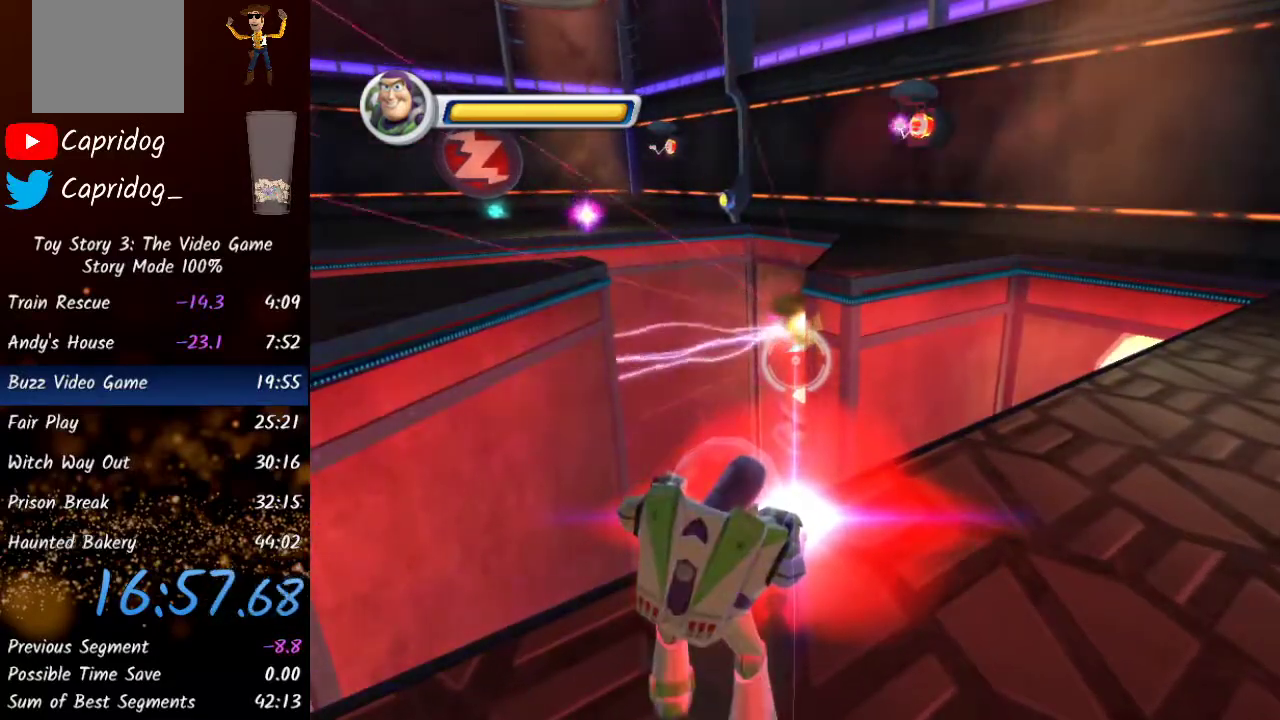
{"buttons": [], "left_stick": "up", "right_stick": "center", "events": [[100, "L2", "up"], [150, "R2", "up"], [150, "left_stick", "up"], [183, "L2", "down"], [283, "L2", "up"], [367, "Y", "down"], [483, "Y", "up"]]}
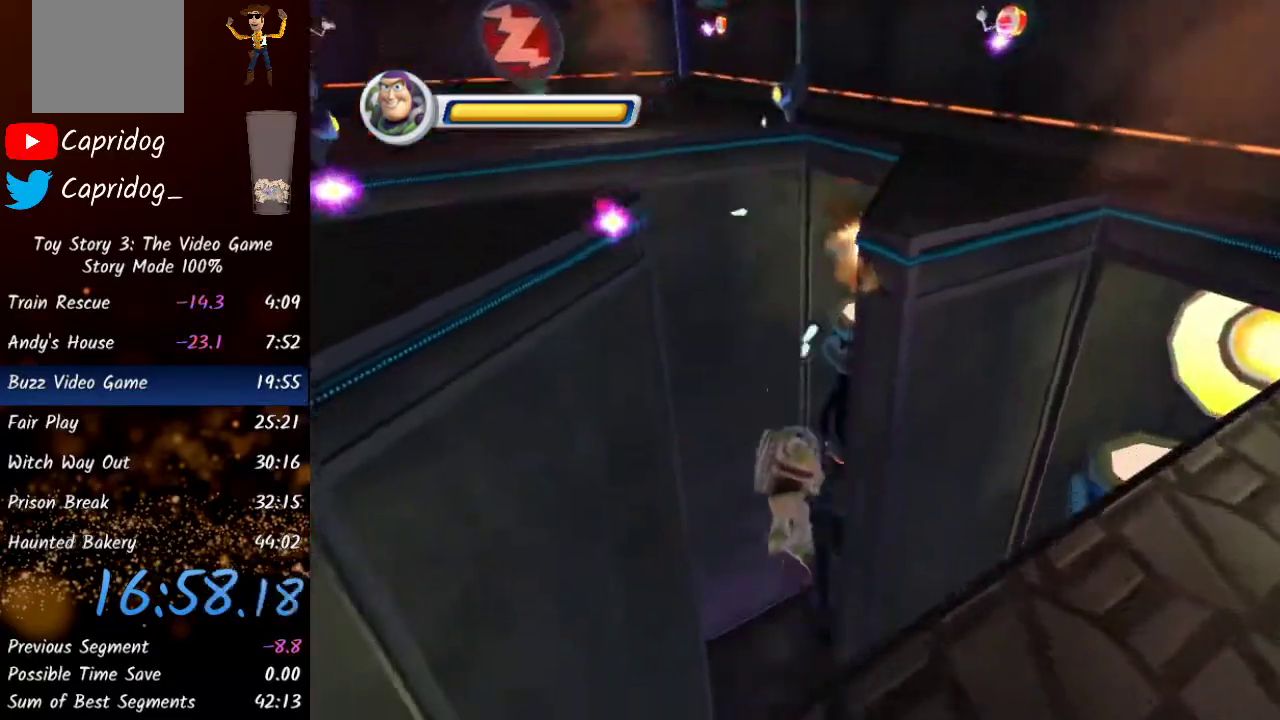
{"buttons": [], "left_stick": "up", "right_stick": "down-left", "events": [[267, "right_stick", "down-left"]]}
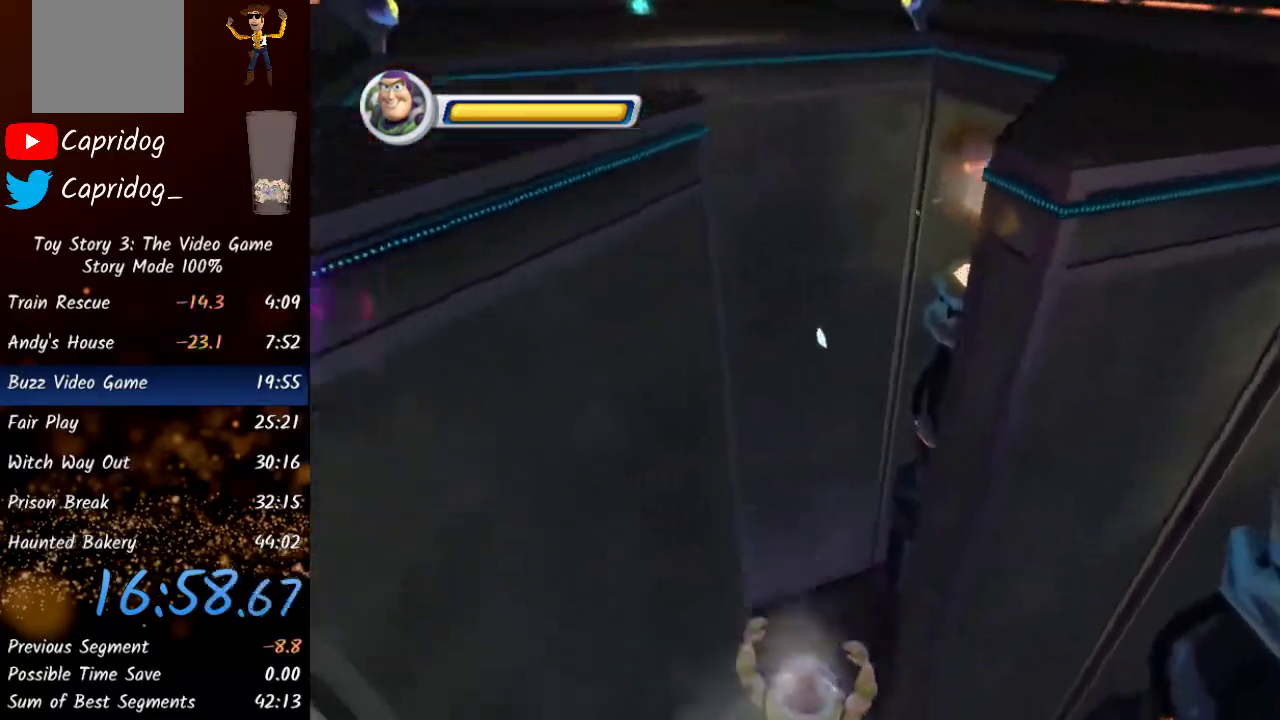
{"buttons": [], "left_stick": "up", "right_stick": "center", "events": [[33, "right_stick", "center"]]}